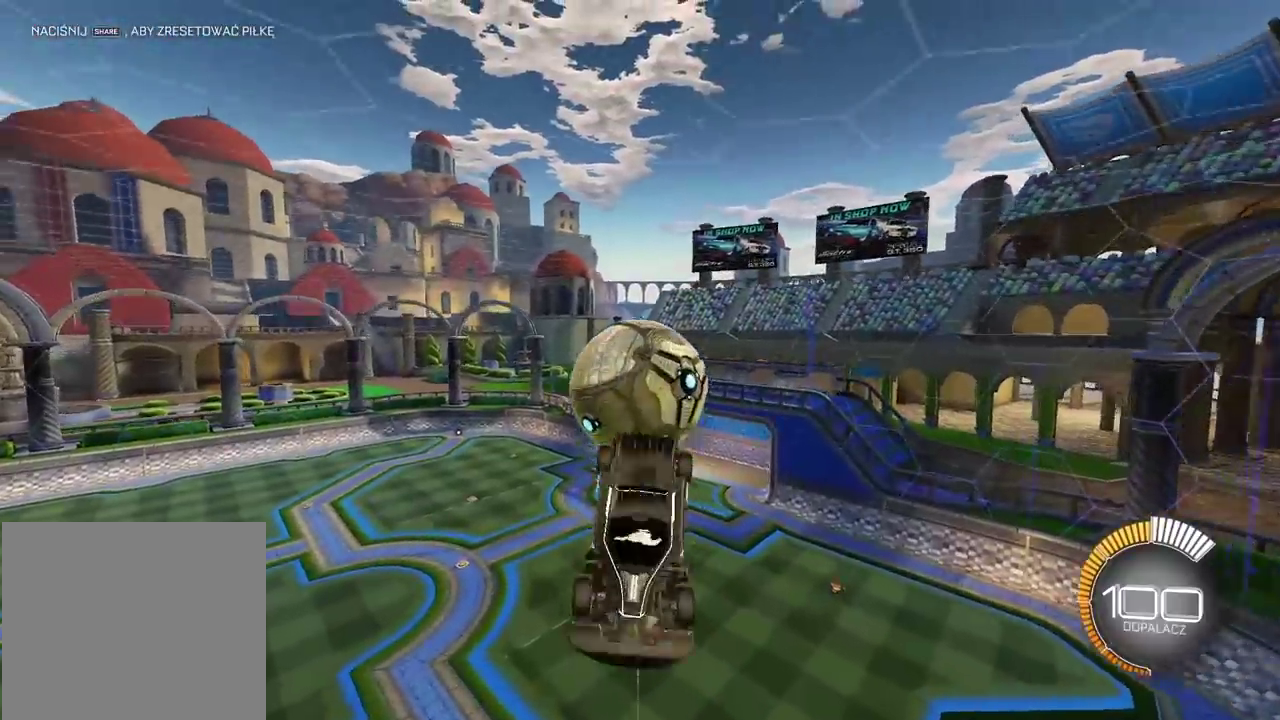
Gameplay with a controller (PlayStation layout); each line is a JSON object with the inputs held at the frame after it. "events" lists button and stick changes between this image and that frame as [ms after this image, input, new state], when the widget could be followed in between.
{"buttons": ["CROSS", "CIRCLE", "L2", "R2"], "left_stick": "up-left", "right_stick": "center", "events": [[33, "CIRCLE", "down"], [83, "CROSS", "down"], [183, "left_stick", "down-left"], [283, "left_stick", "left"], [417, "left_stick", "down-right"], [467, "left_stick", "up-left"], [500, "L2", "down"]]}
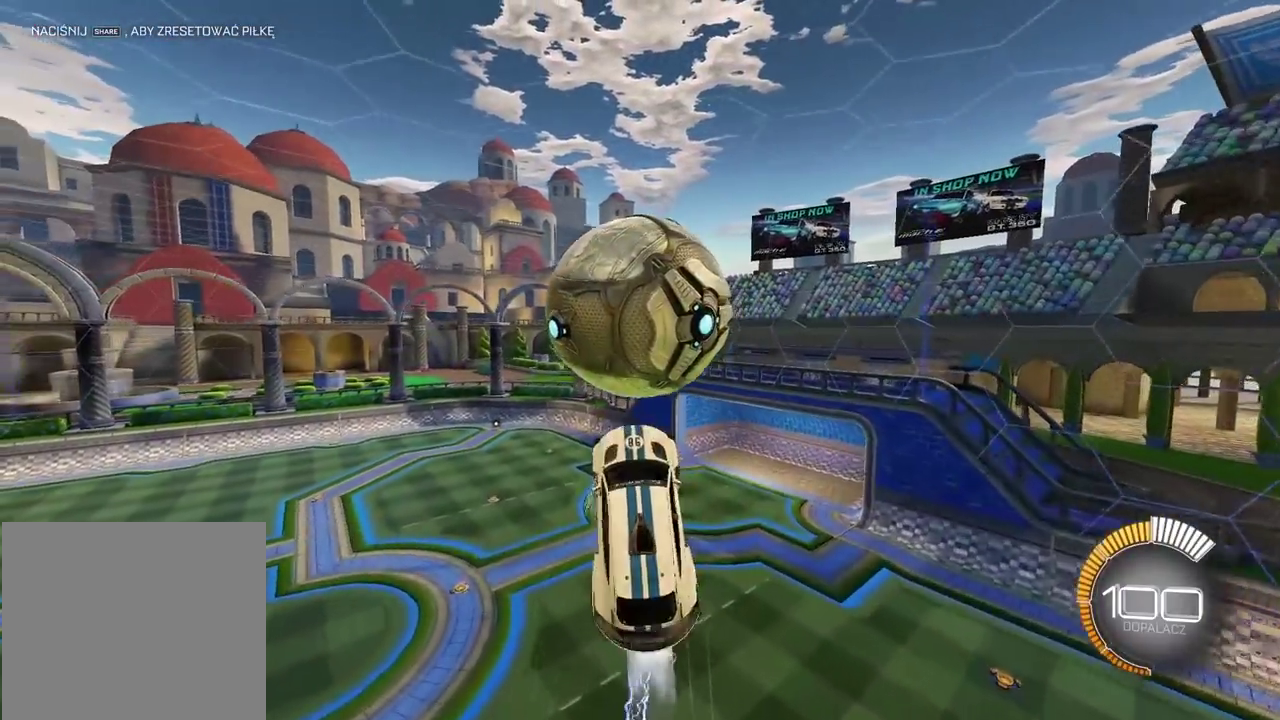
{"buttons": ["L2"], "left_stick": "down-right", "right_stick": "center", "events": [[17, "left_stick", "up"], [83, "left_stick", "up-right"], [217, "left_stick", "right"], [233, "CIRCLE", "up"], [233, "CROSS", "up"], [283, "R2", "up"], [383, "left_stick", "down-right"]]}
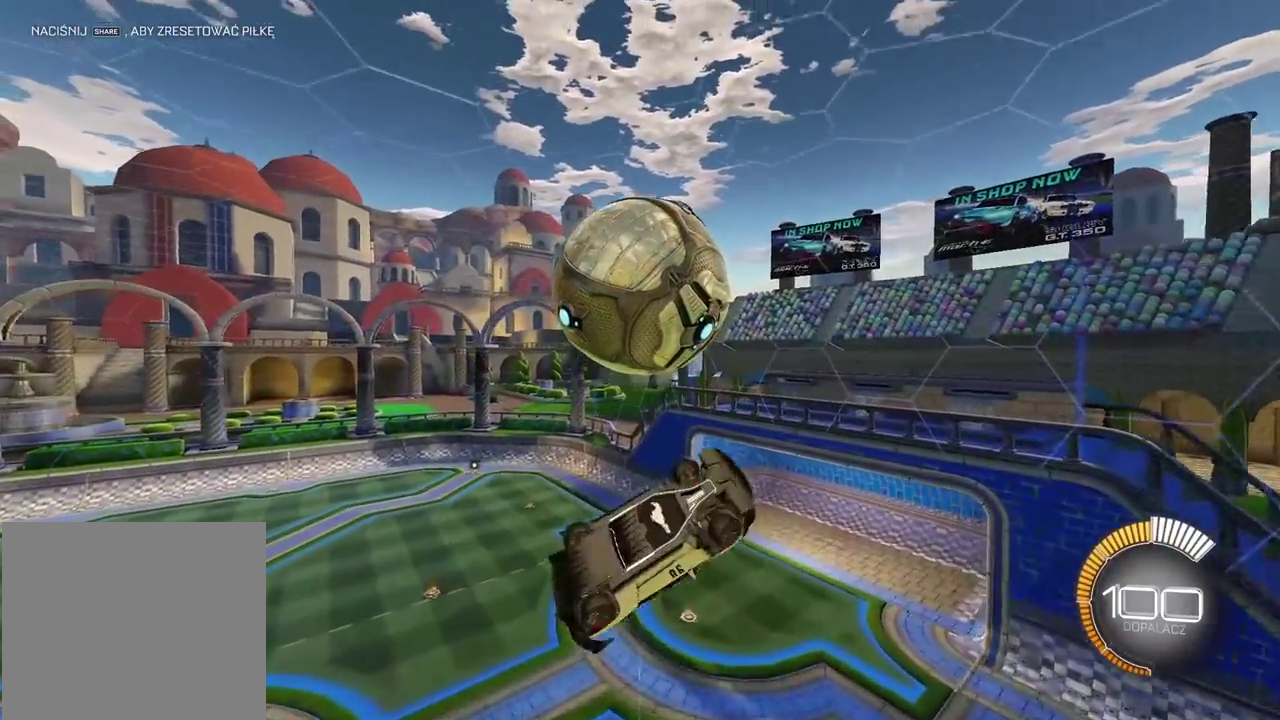
{"buttons": ["CIRCLE", "L2", "R2"], "left_stick": "center", "right_stick": "center", "events": [[50, "left_stick", "down"], [350, "R2", "down"], [367, "CIRCLE", "down"], [433, "left_stick", "center"]]}
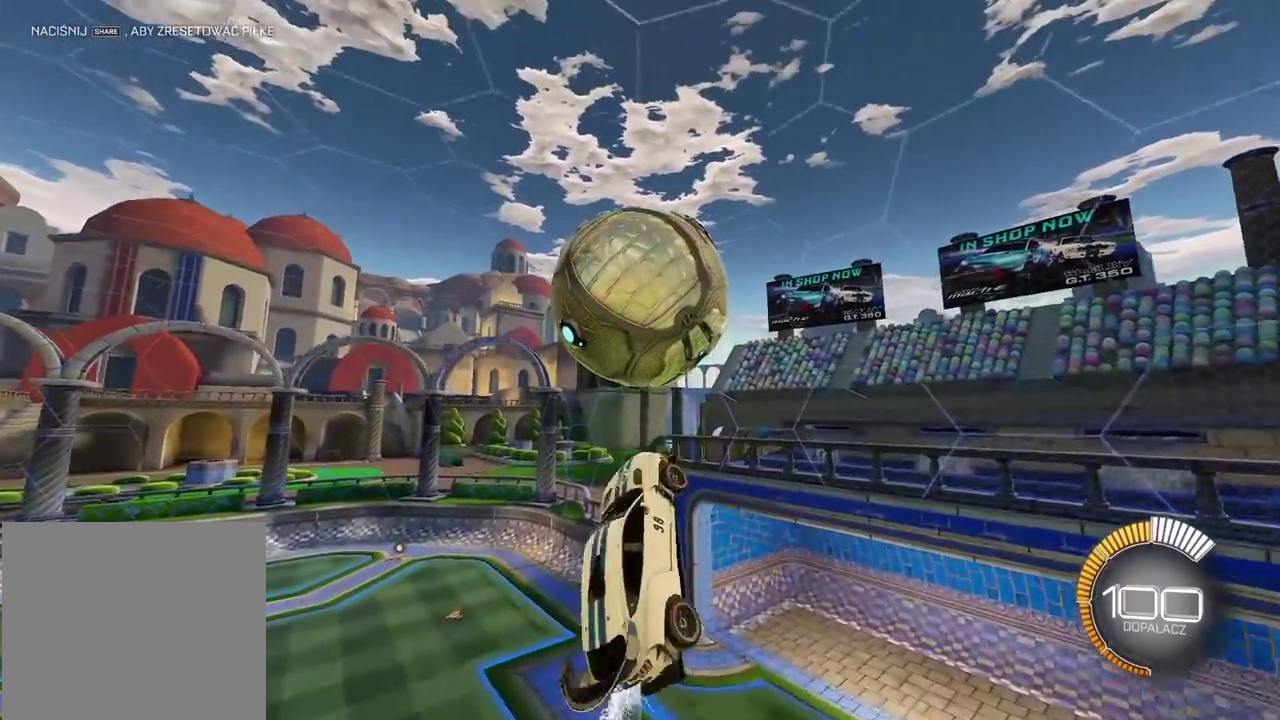
{"buttons": ["CIRCLE", "L2", "R2"], "left_stick": "down-left", "right_stick": "center", "events": [[17, "left_stick", "left"], [100, "left_stick", "up-left"], [217, "left_stick", "down-left"]]}
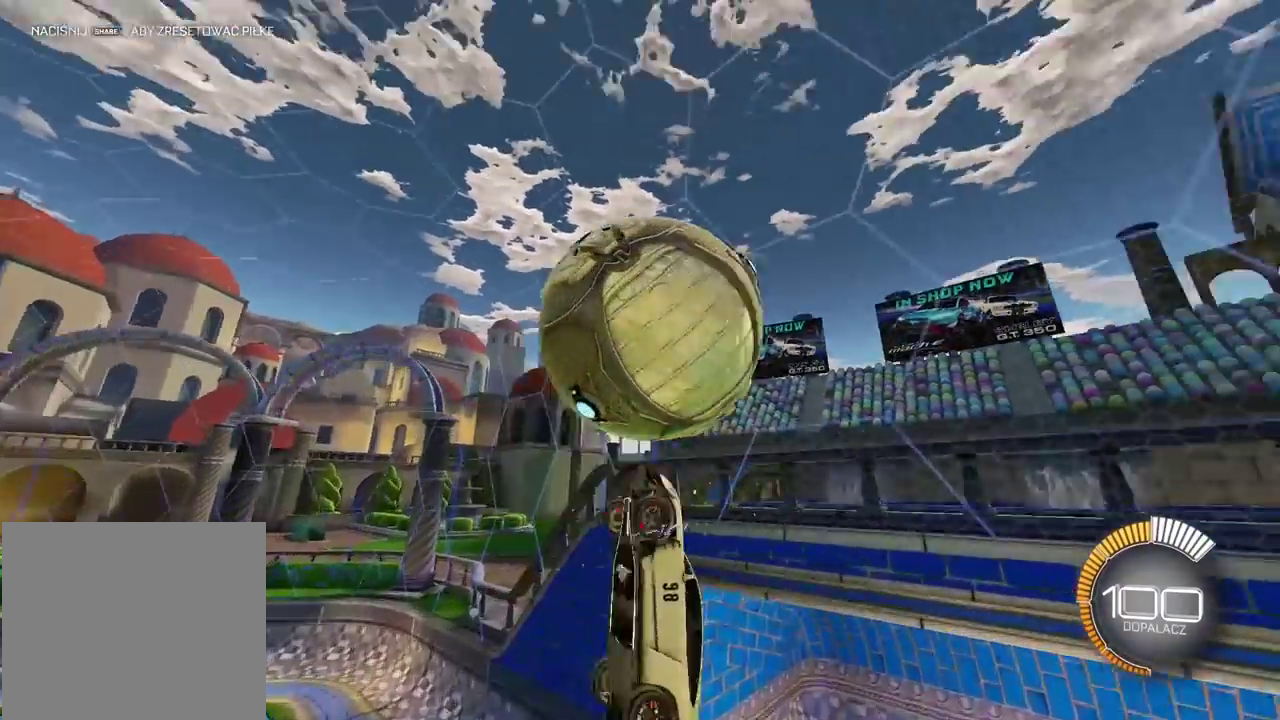
{"buttons": ["L2", "START"], "left_stick": "center", "right_stick": "center", "events": [[50, "left_stick", "down"], [133, "CIRCLE", "up"], [133, "R2", "up"], [133, "left_stick", "up-left"], [217, "CROSS", "down"], [250, "left_stick", "down"], [300, "left_stick", "down-left"], [400, "CROSS", "up"], [400, "left_stick", "left"], [467, "START", "down"], [467, "left_stick", "center"]]}
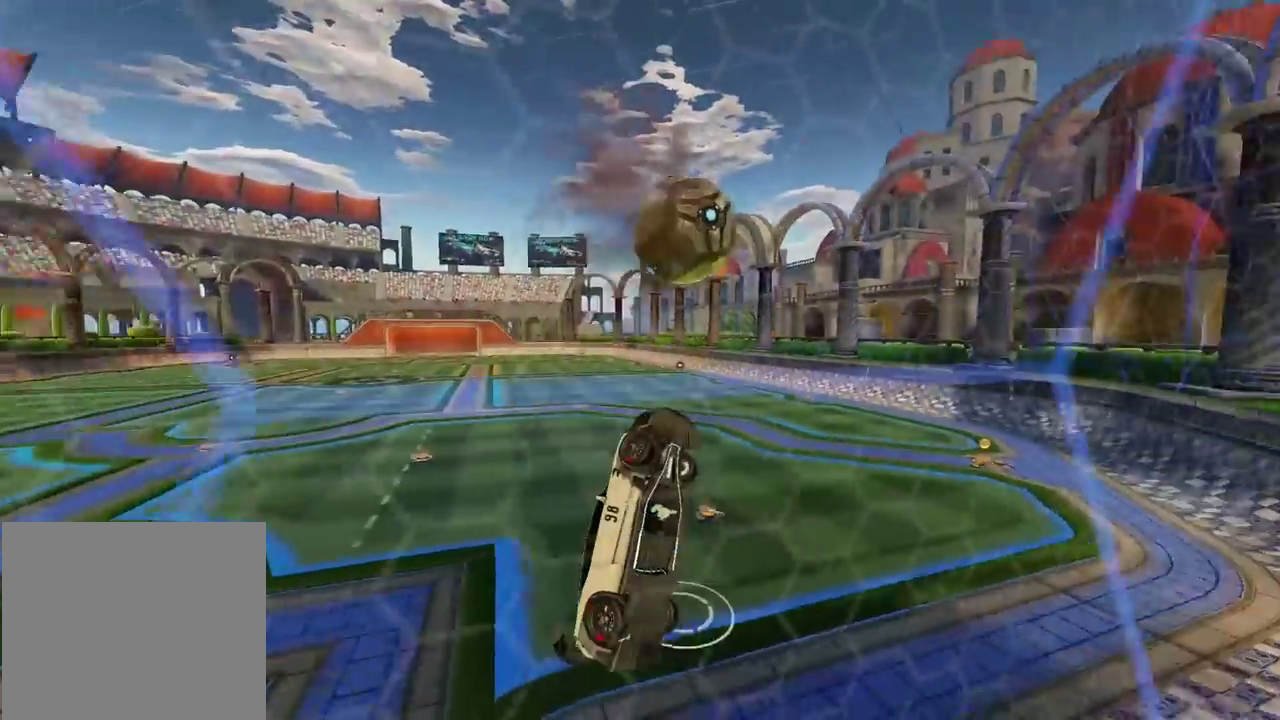
{"buttons": [], "left_stick": "center", "right_stick": "center", "events": [[50, "L2", "up"], [83, "START", "up"], [217, "DPAD_DOWN", "down"], [300, "DPAD_DOWN", "up"], [417, "CROSS", "down"], [500, "CROSS", "up"]]}
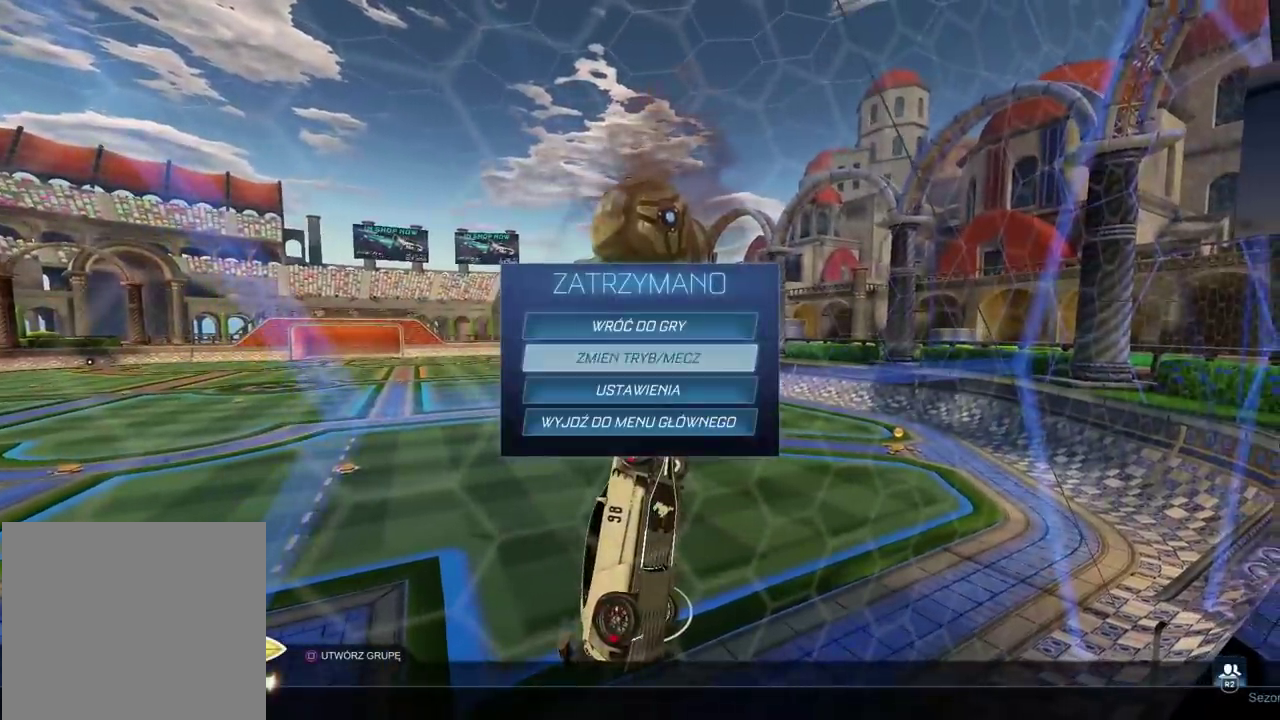
{"buttons": [], "left_stick": "center", "right_stick": "center", "events": [[383, "DPAD_RIGHT", "down"], [500, "DPAD_RIGHT", "up"]]}
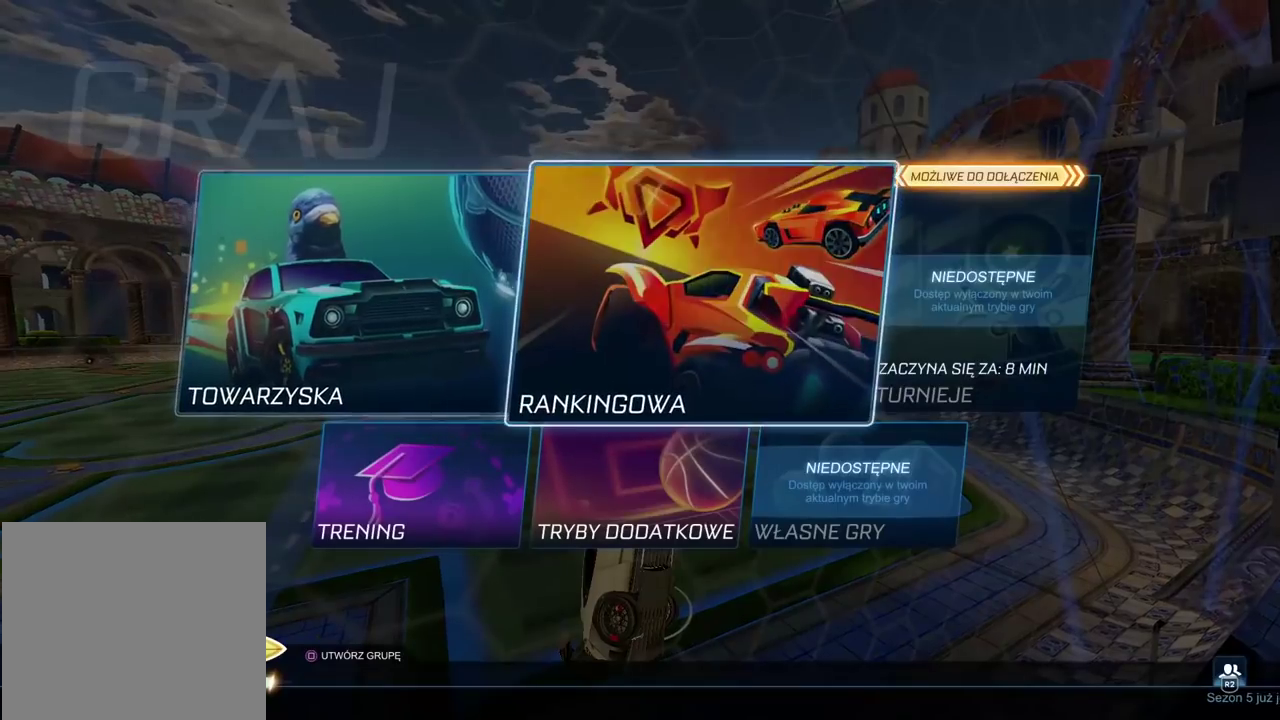
{"buttons": ["DPAD_RIGHT"], "left_stick": "center", "right_stick": "center", "events": [[17, "CROSS", "down"], [100, "CROSS", "up"], [500, "DPAD_RIGHT", "down"]]}
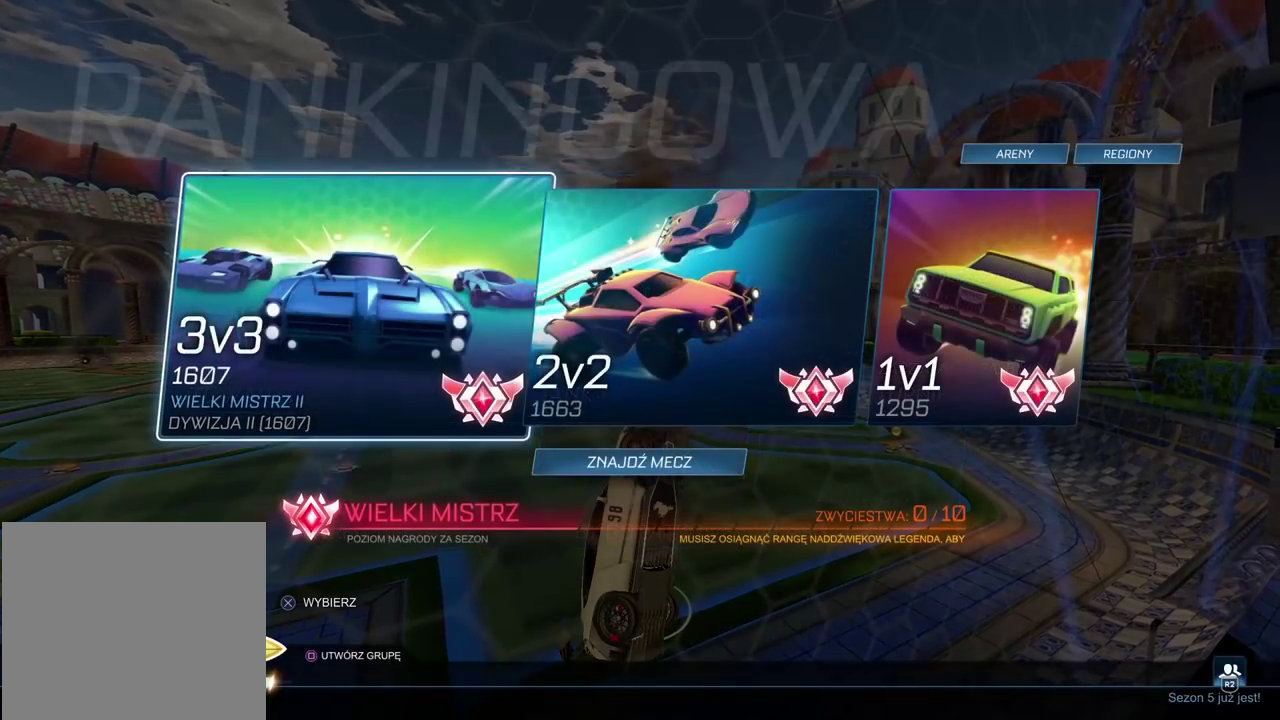
{"buttons": [], "left_stick": "center", "right_stick": "center", "events": [[67, "DPAD_RIGHT", "up"], [150, "DPAD_RIGHT", "down"], [267, "DPAD_RIGHT", "up"], [333, "CROSS", "down"], [450, "CROSS", "up"]]}
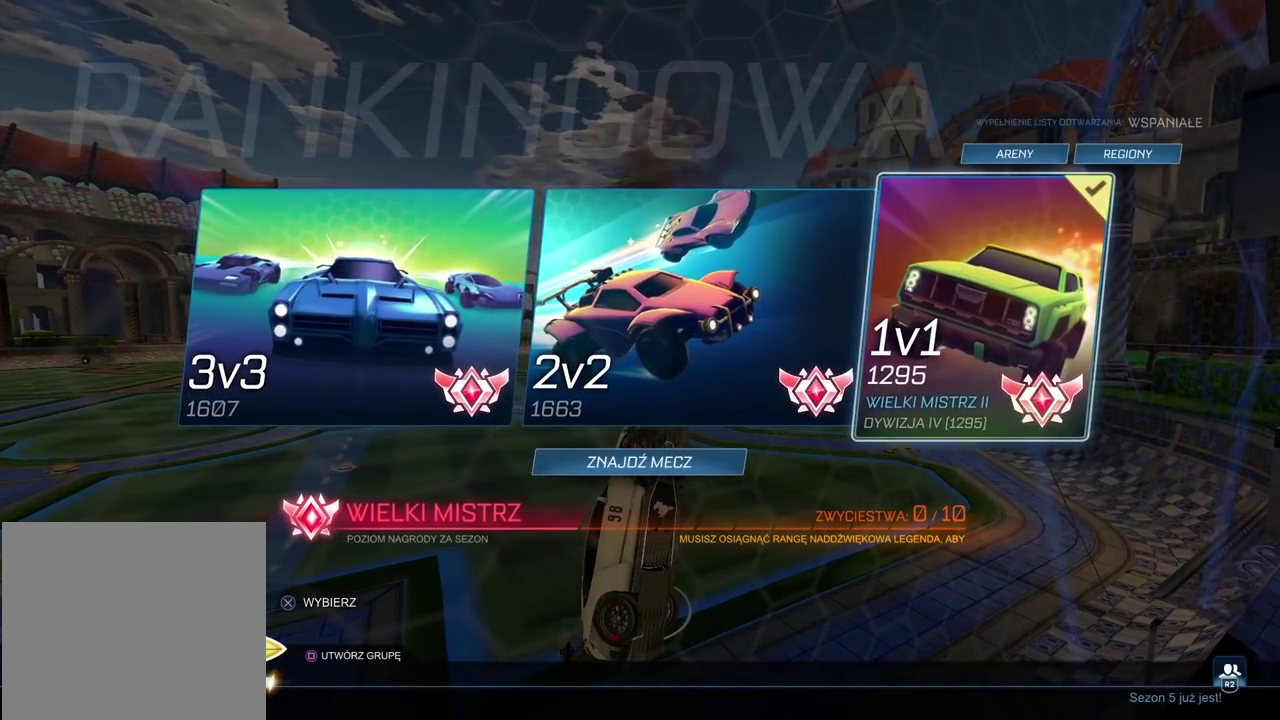
{"buttons": [], "left_stick": "center", "right_stick": "center", "events": []}
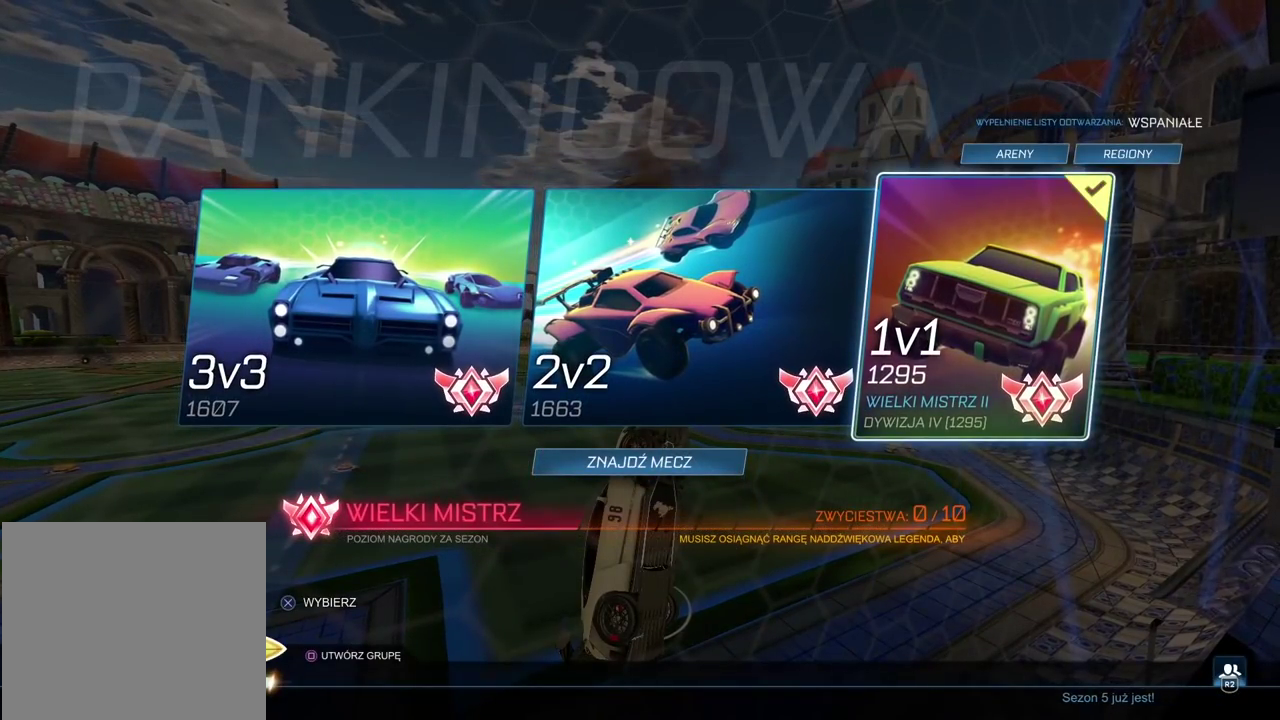
{"buttons": [], "left_stick": "center", "right_stick": "center", "events": []}
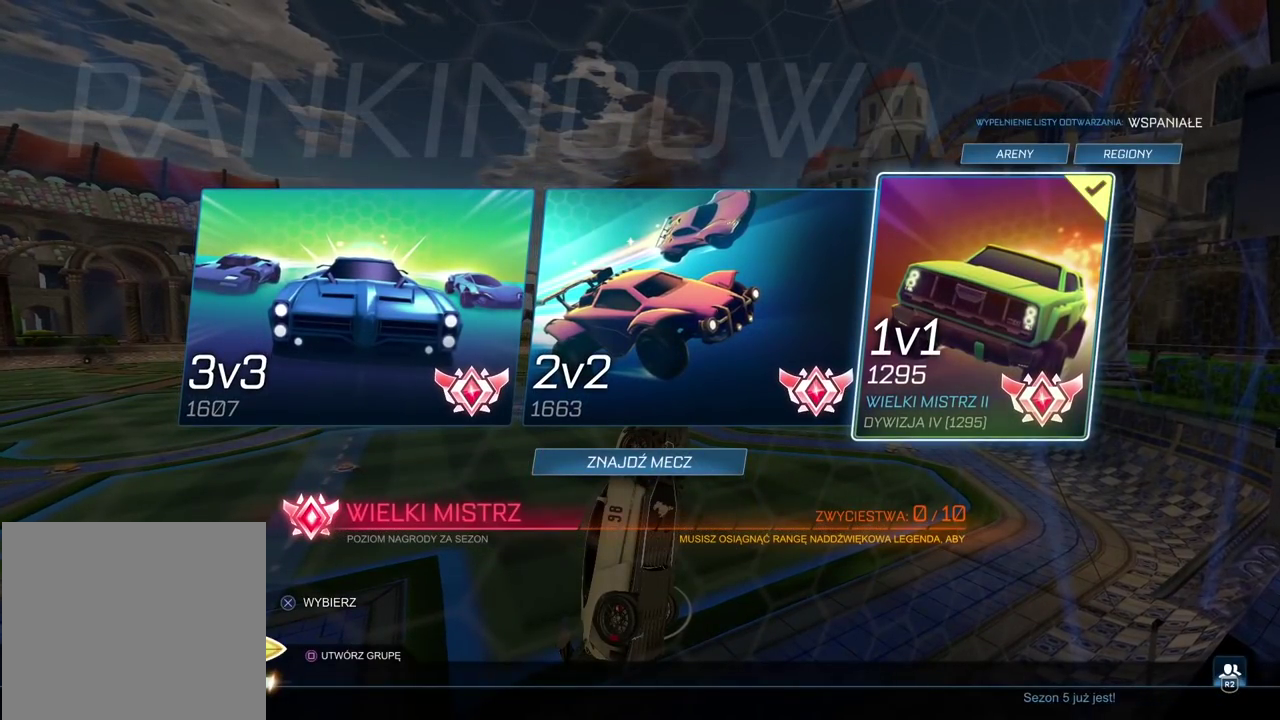
{"buttons": [], "left_stick": "center", "right_stick": "center", "events": []}
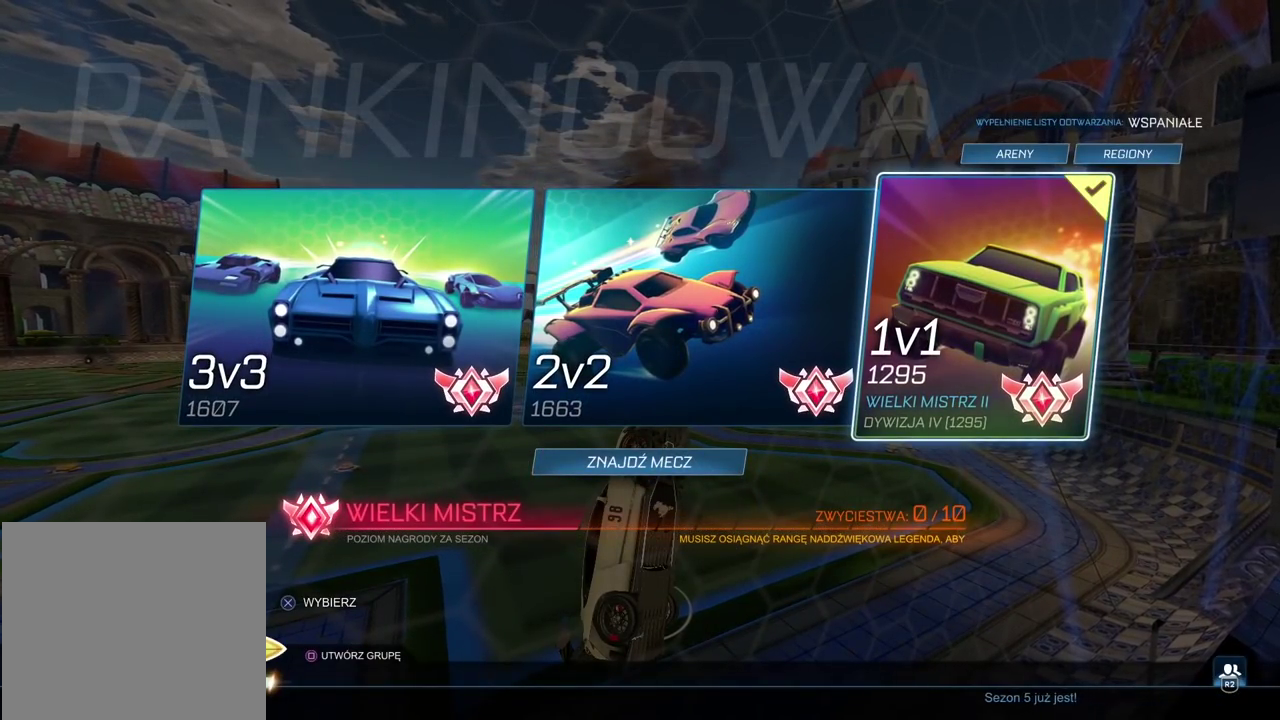
{"buttons": [], "left_stick": "center", "right_stick": "center", "events": [[283, "DPAD_DOWN", "down"], [400, "DPAD_DOWN", "up"]]}
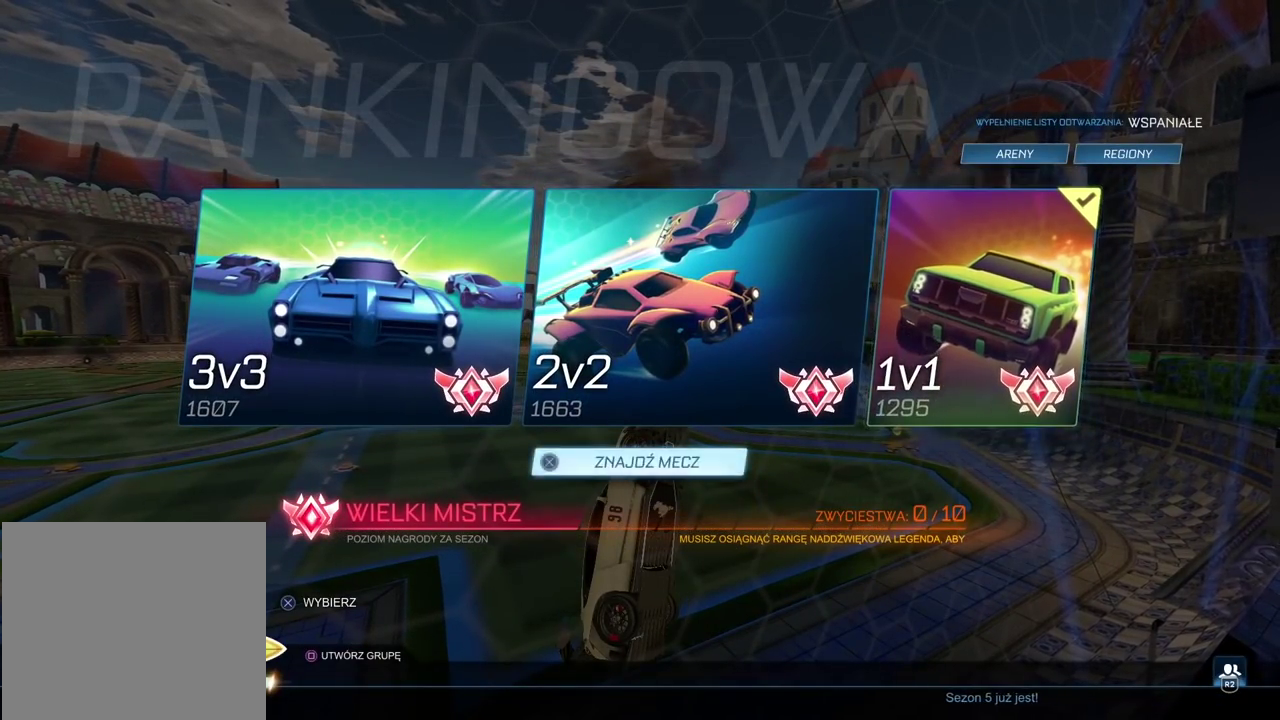
{"buttons": [], "left_stick": "center", "right_stick": "center", "events": [[33, "CROSS", "down"], [117, "CROSS", "up"], [367, "CIRCLE", "down"], [467, "CIRCLE", "up"]]}
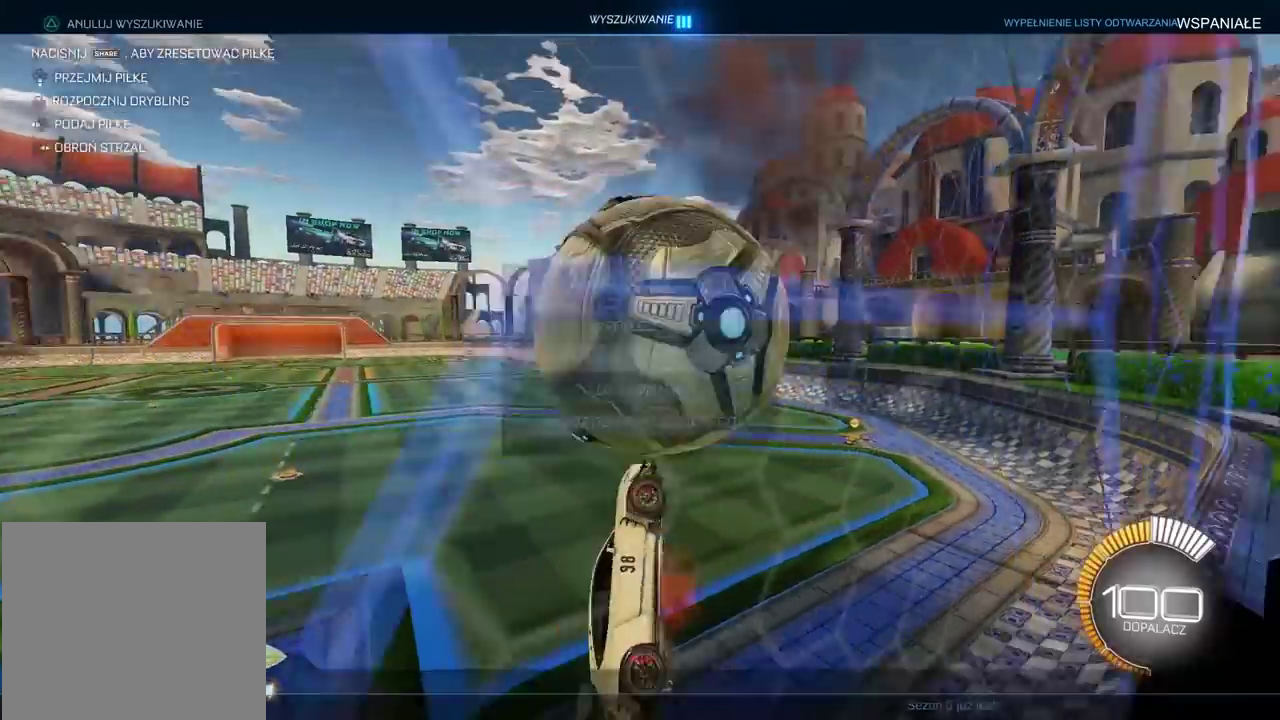
{"buttons": ["R2", "SELECT"], "left_stick": "center", "right_stick": "center", "events": [[50, "CIRCLE", "down"], [133, "CIRCLE", "up"], [200, "CIRCLE", "down"], [250, "CIRCLE", "up"], [250, "R2", "down"], [250, "SELECT", "down"]]}
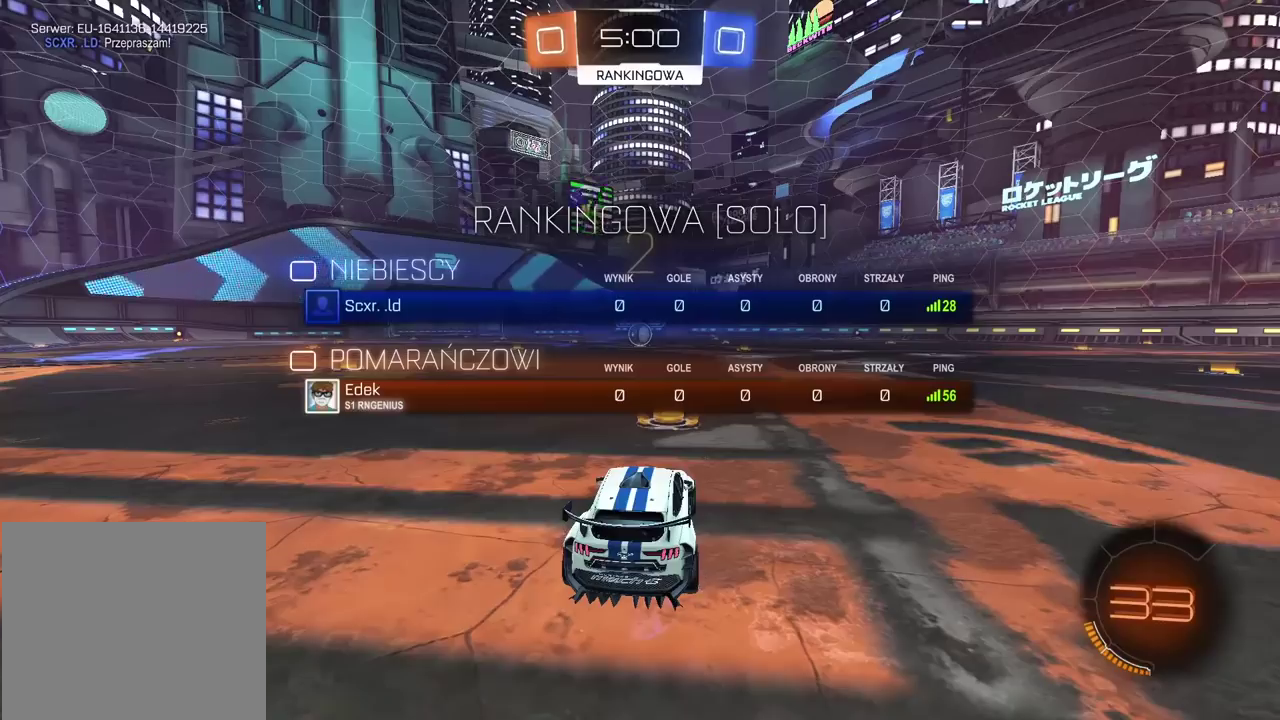
{"buttons": ["TRIANGLE", "R2"], "left_stick": "center", "right_stick": "center", "events": [[200, "TRIANGLE", "down"], [250, "TRIANGLE", "up"], [283, "SELECT", "up"], [350, "TRIANGLE", "down"], [417, "TRIANGLE", "up"], [483, "TRIANGLE", "down"]]}
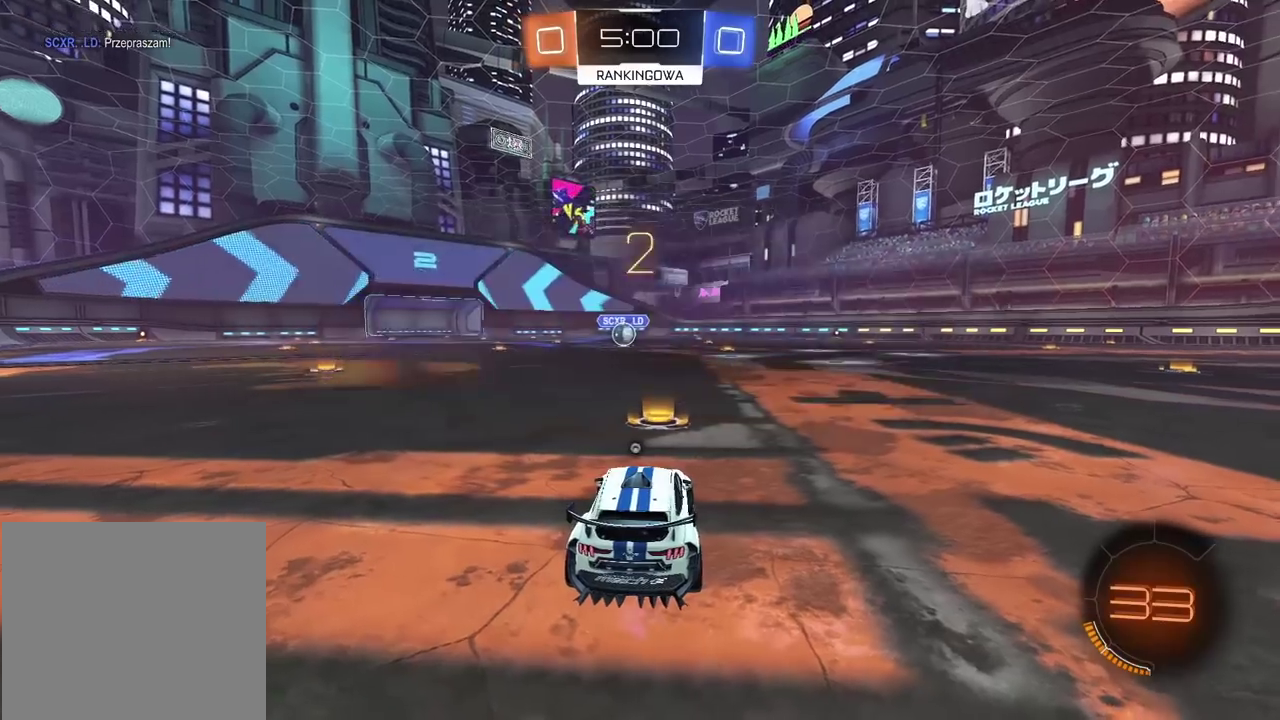
{"buttons": ["TRIANGLE", "R2"], "left_stick": "center", "right_stick": "center", "events": [[83, "TRIANGLE", "up"], [150, "TRIANGLE", "down"], [233, "TRIANGLE", "up"], [300, "TRIANGLE", "down"], [383, "TRIANGLE", "up"], [450, "TRIANGLE", "down"]]}
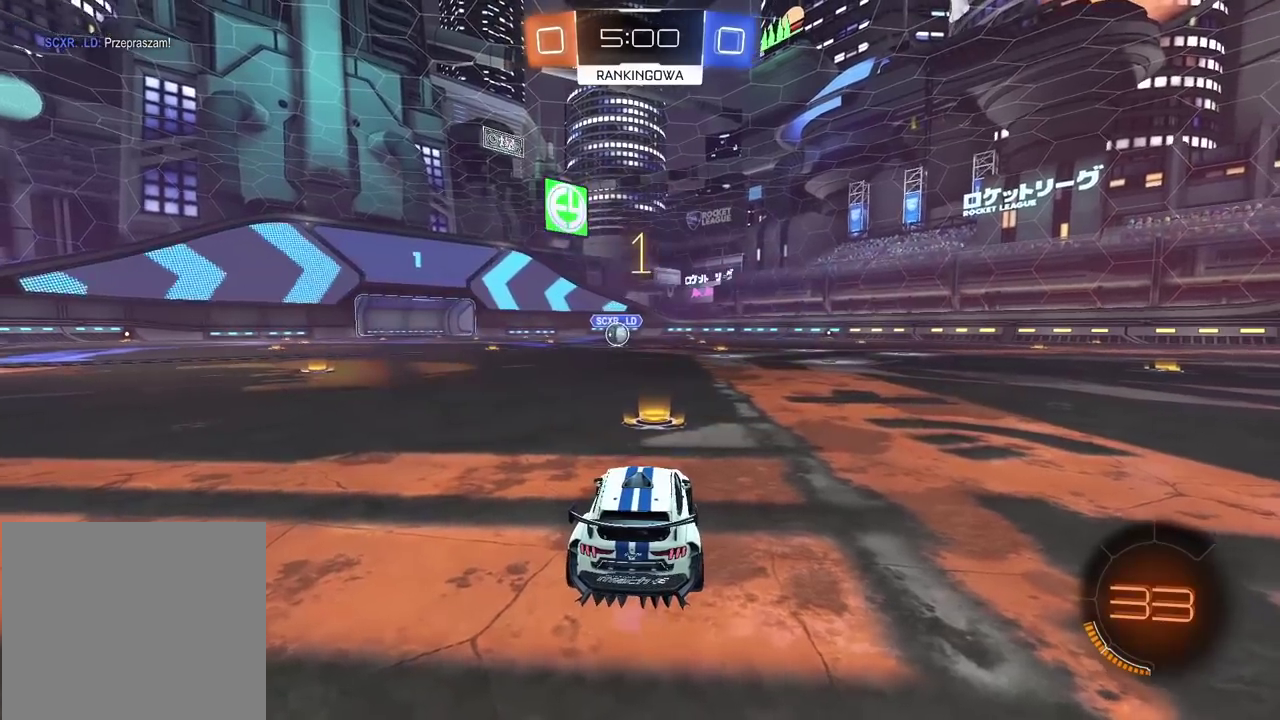
{"buttons": ["R2"], "left_stick": "center", "right_stick": "center", "events": [[17, "TRIANGLE", "up"], [100, "TRIANGLE", "down"], [167, "TRIANGLE", "up"], [233, "TRIANGLE", "down"], [317, "TRIANGLE", "up"]]}
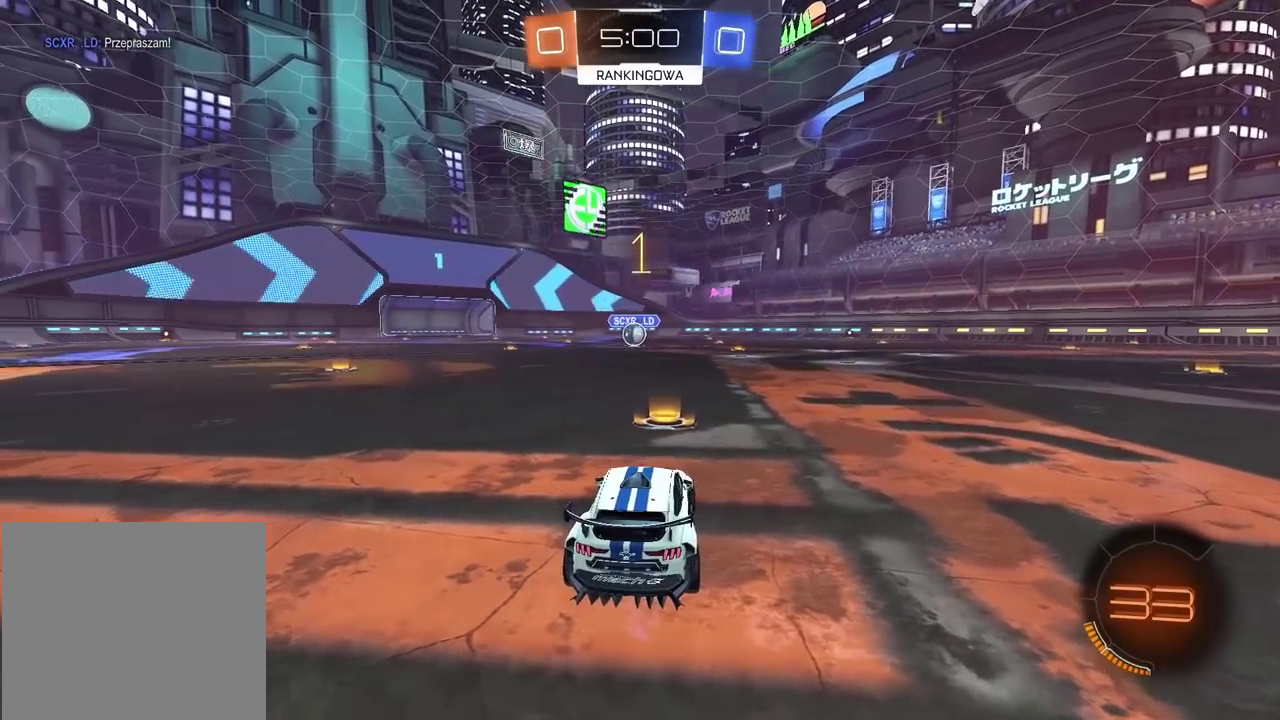
{"buttons": ["CROSS", "R2"], "left_stick": "up", "right_stick": "center", "events": [[250, "CROSS", "down"], [267, "left_stick", "up"], [333, "CROSS", "up"], [383, "CROSS", "down"]]}
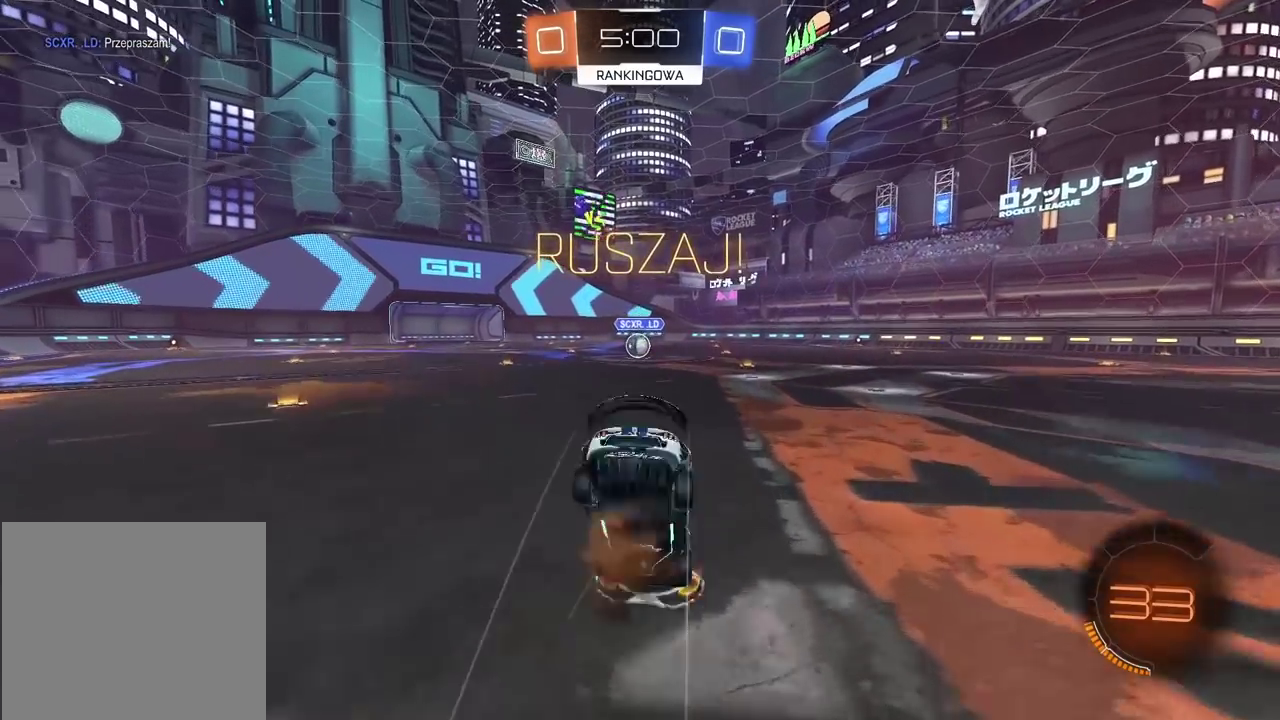
{"buttons": ["R2"], "left_stick": "center", "right_stick": "center", "events": [[33, "CROSS", "up"], [100, "left_stick", "center"]]}
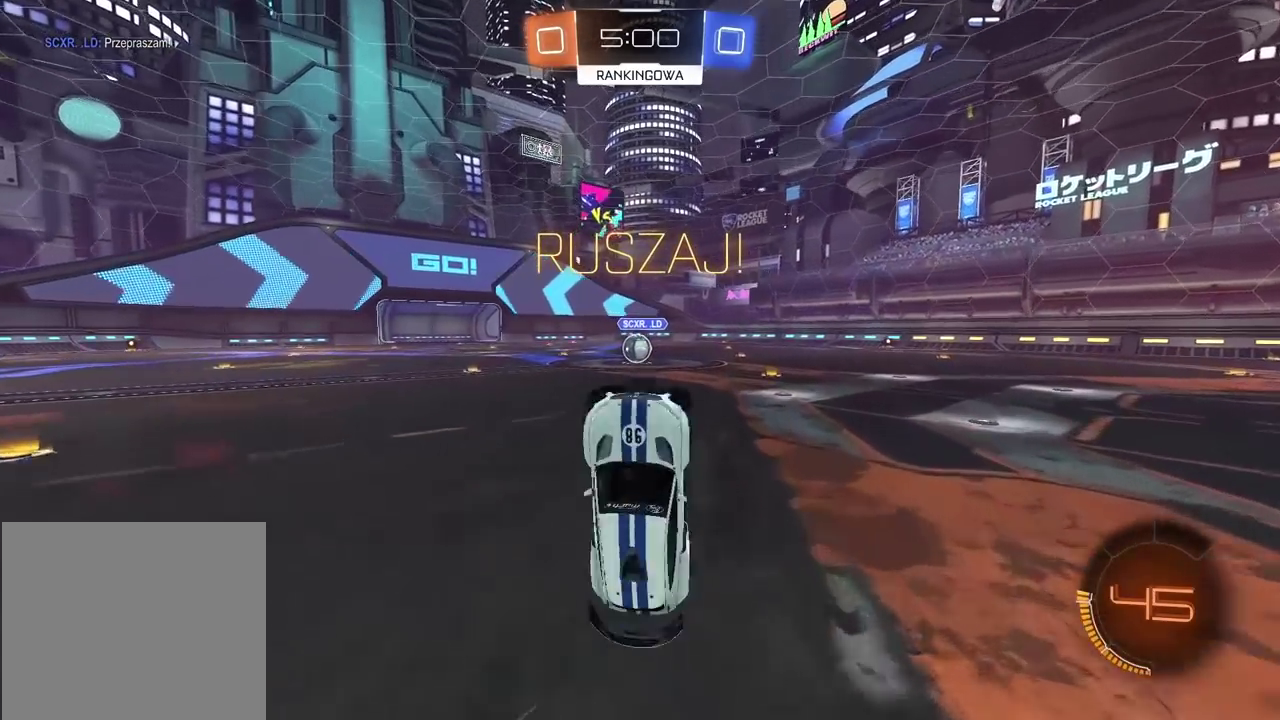
{"buttons": ["R2"], "left_stick": "right", "right_stick": "center", "events": [[317, "left_stick", "right"]]}
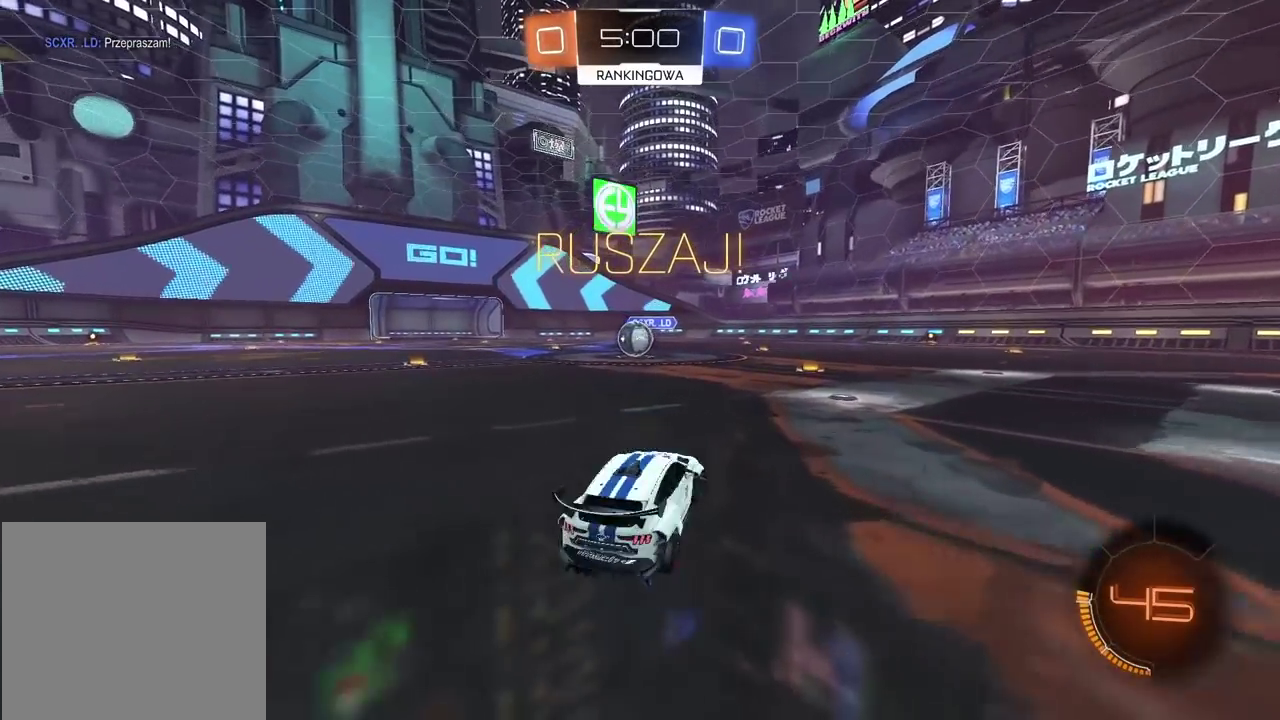
{"buttons": ["R2"], "left_stick": "center", "right_stick": "center", "events": [[167, "left_stick", "center"]]}
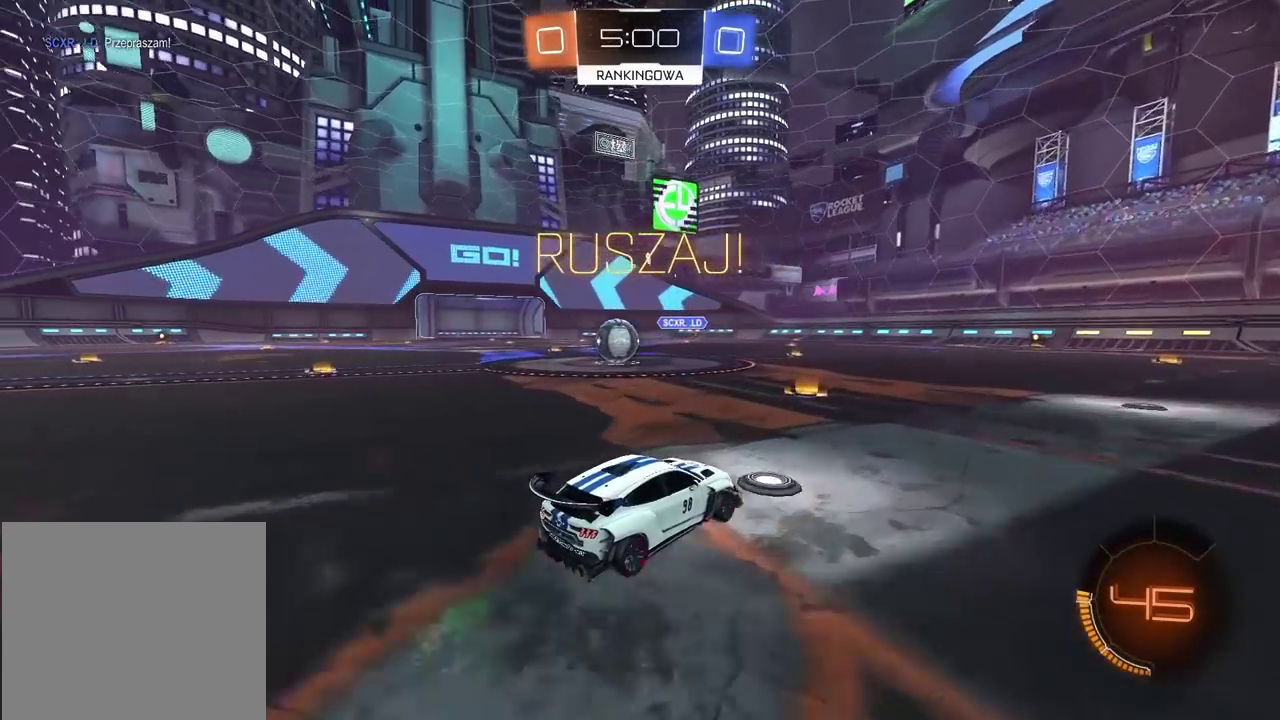
{"buttons": ["R2"], "left_stick": "center", "right_stick": "center", "events": [[33, "left_stick", "left"], [133, "left_stick", "center"], [283, "left_stick", "left"], [500, "left_stick", "center"]]}
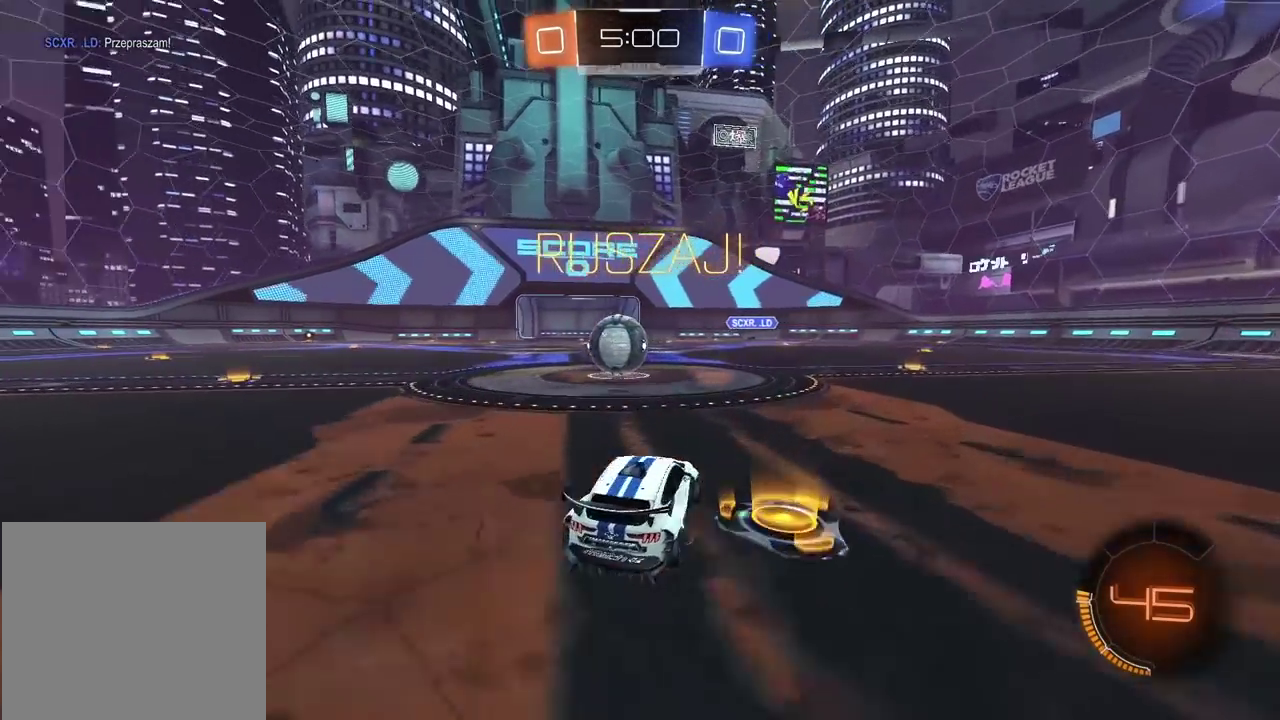
{"buttons": ["L2"], "left_stick": "center", "right_stick": "center", "events": [[183, "left_stick", "left"], [250, "left_stick", "center"], [383, "L2", "down"], [383, "R2", "up"]]}
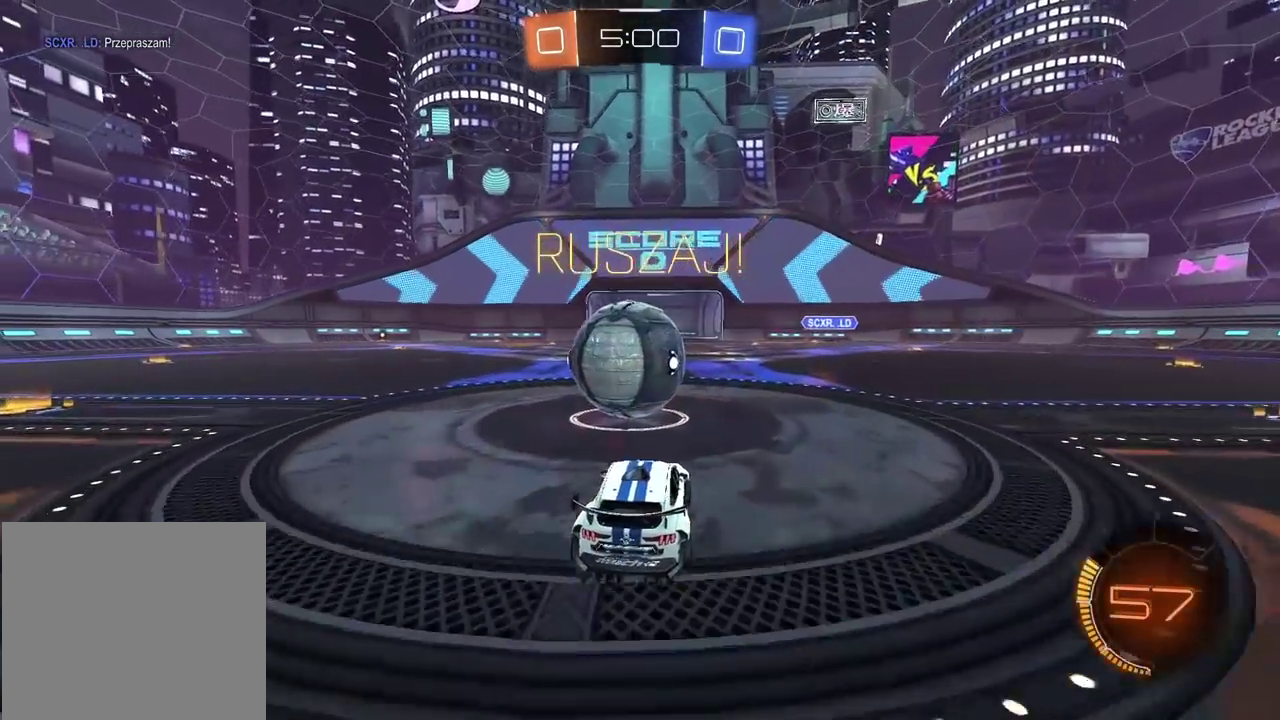
{"buttons": ["R2"], "left_stick": "center", "right_stick": "center", "events": [[33, "L2", "up"], [33, "R2", "down"], [317, "CIRCLE", "down"], [483, "CIRCLE", "up"]]}
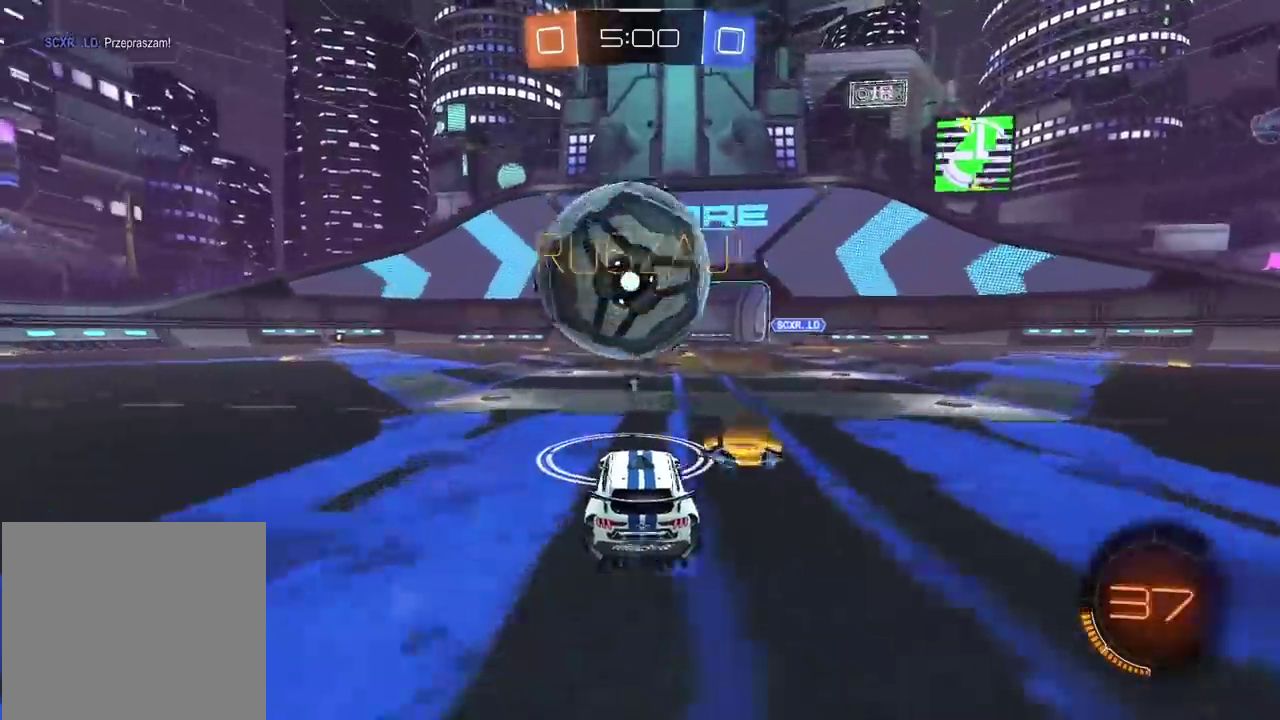
{"buttons": ["CIRCLE", "R2"], "left_stick": "center", "right_stick": "center", "events": [[417, "CIRCLE", "down"]]}
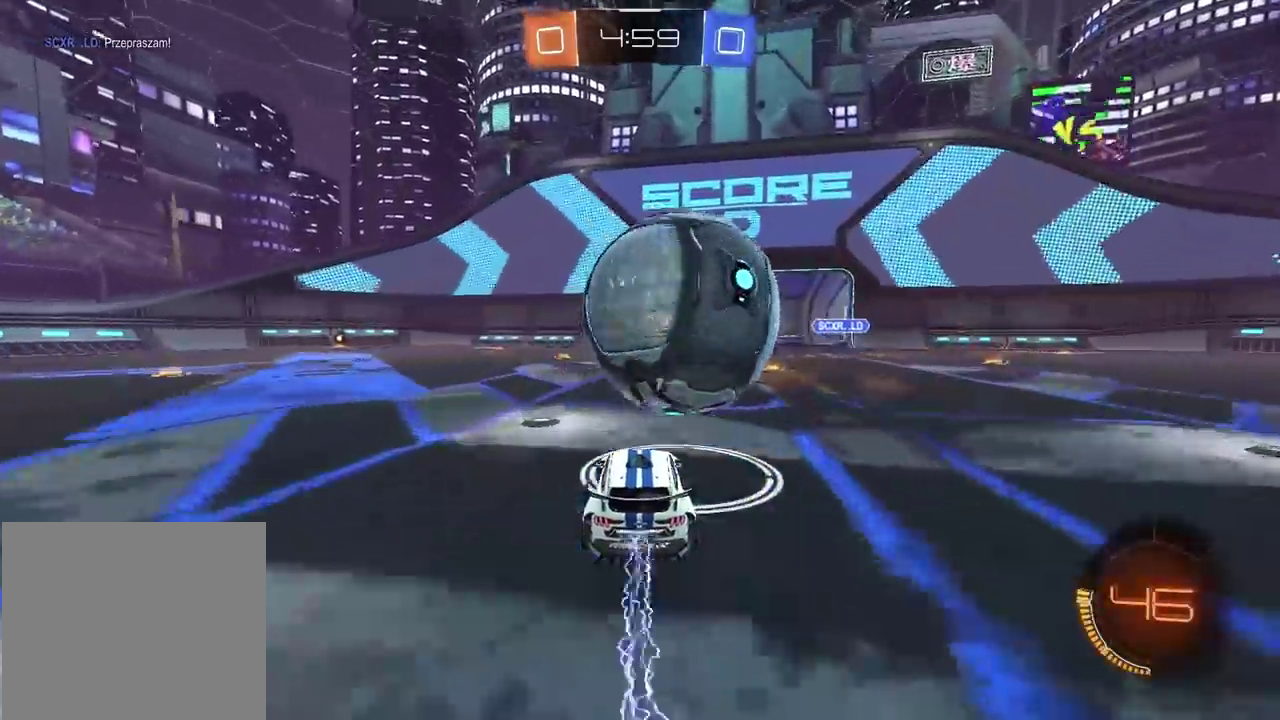
{"buttons": ["CROSS", "CIRCLE", "L2", "R2"], "left_stick": "right", "right_stick": "center", "events": [[100, "left_stick", "right"], [217, "left_stick", "down-left"], [233, "CROSS", "down"], [317, "L2", "down"], [417, "CROSS", "up"], [483, "CROSS", "down"], [500, "left_stick", "right"]]}